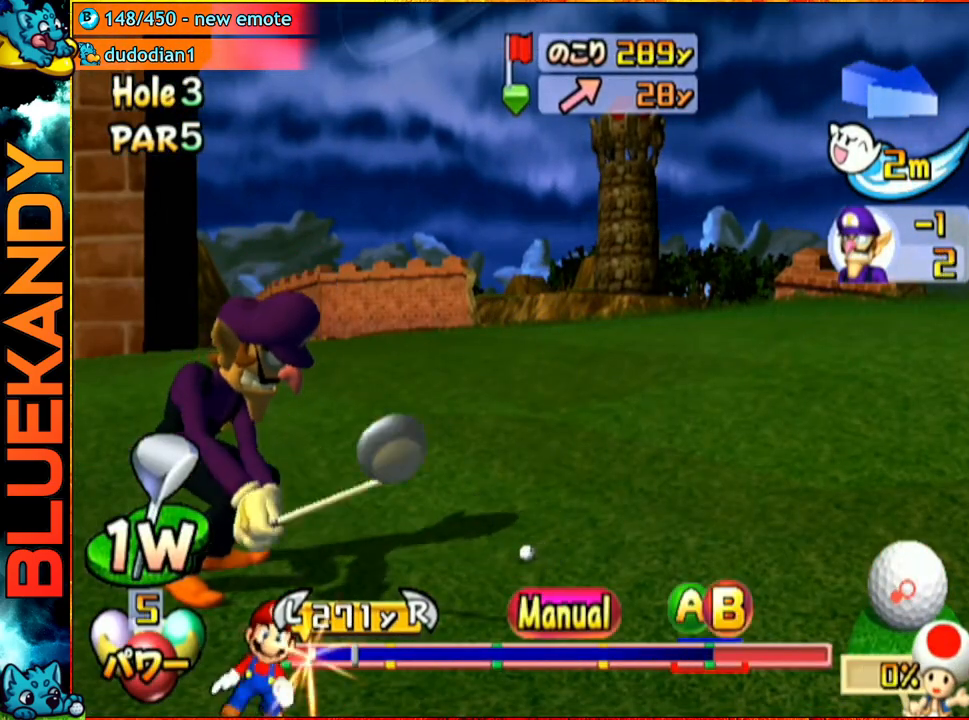
Gameplay with a controller (Nintendo layout); each line is a JSON object with the inputs held at the frame after it. "events" lists button and stick changes between this image and that frame as [ms after this image, input, new state], when the widget could be followed in between. Not read: L3 R3.
{"buttons": [], "left_stick": "down-left", "right_stick": "center", "events": [[17, "B", "up"]]}
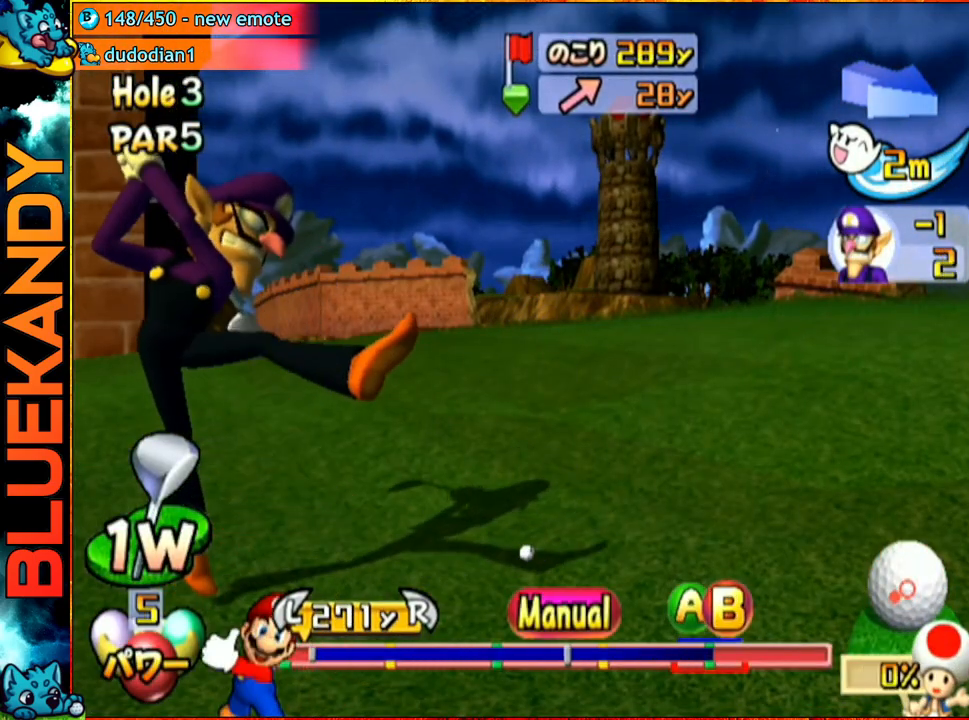
{"buttons": ["A", "B"], "left_stick": "center", "right_stick": "center", "events": [[300, "A", "down"], [333, "B", "down"], [433, "left_stick", "center"]]}
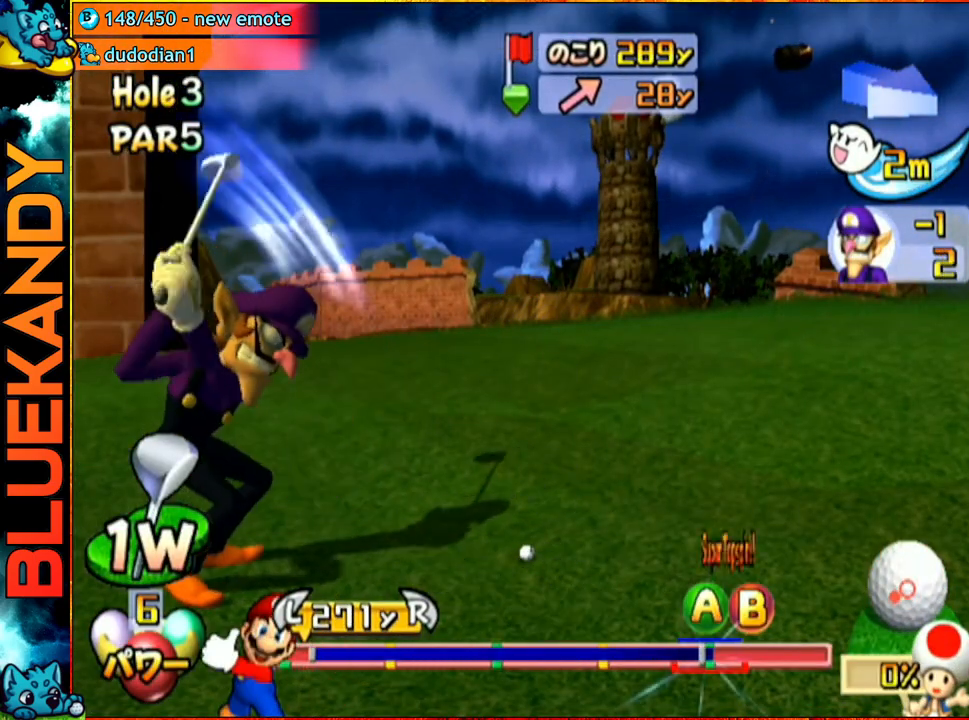
{"buttons": [], "left_stick": "center", "right_stick": "center", "events": [[117, "B", "up"], [317, "A", "up"]]}
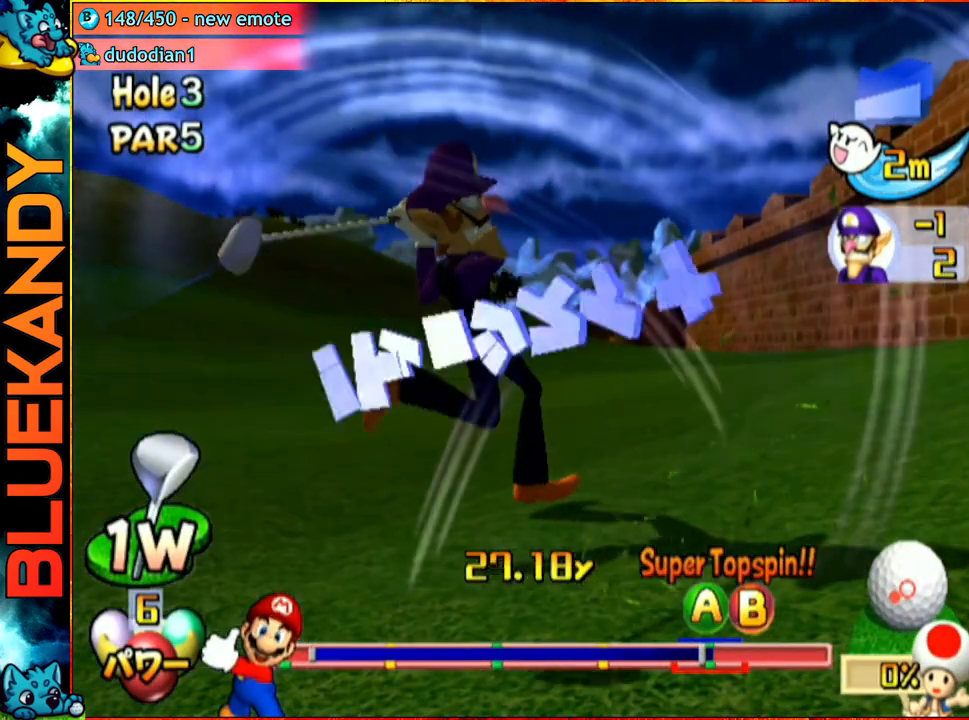
{"buttons": [], "left_stick": "center", "right_stick": "center", "events": []}
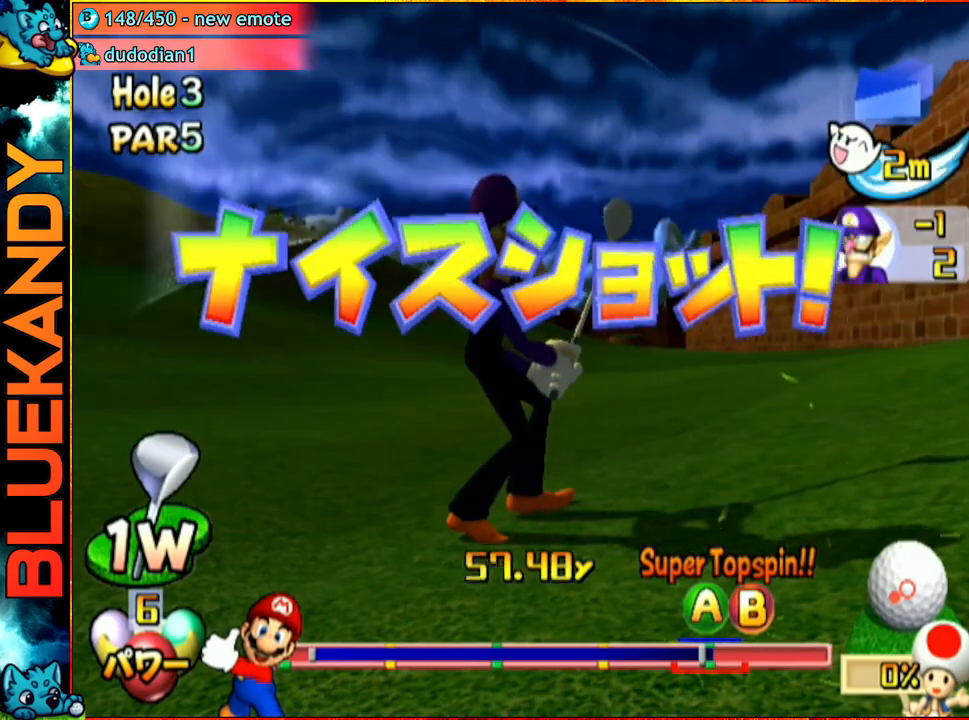
{"buttons": [], "left_stick": "center", "right_stick": "center", "events": []}
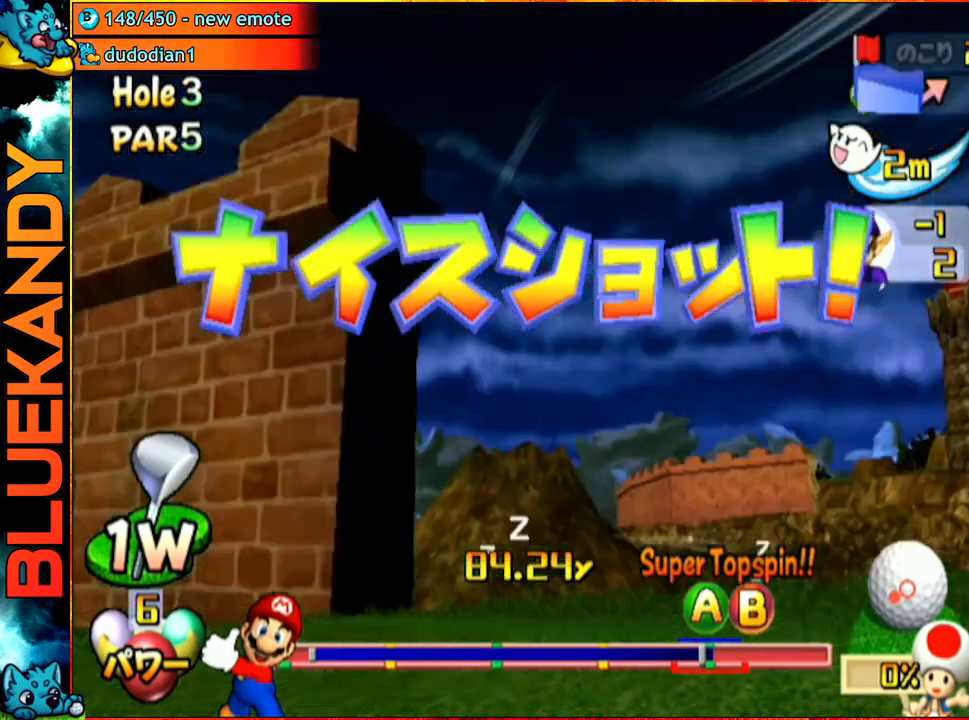
{"buttons": [], "left_stick": "center", "right_stick": "center", "events": []}
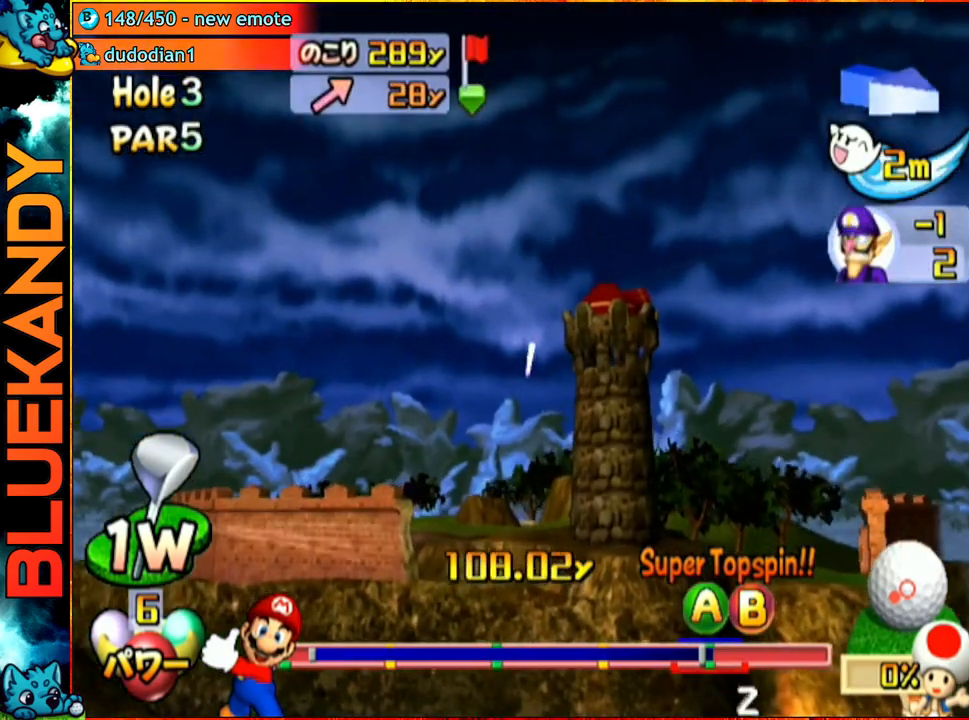
{"buttons": [], "left_stick": "center", "right_stick": "center", "events": []}
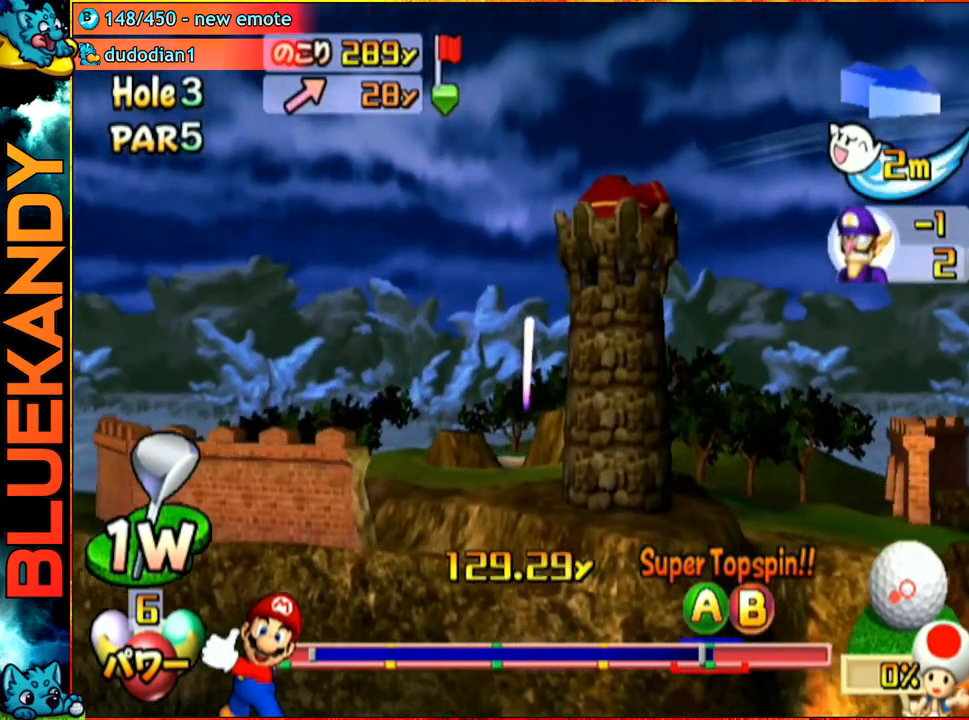
{"buttons": [], "left_stick": "center", "right_stick": "center", "events": []}
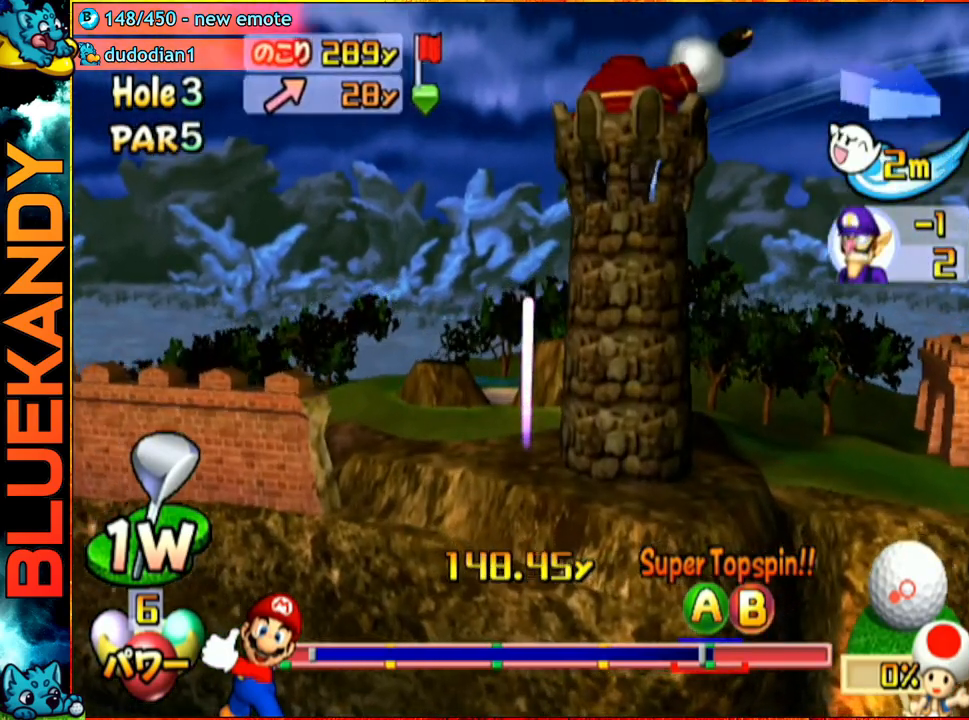
{"buttons": ["A"], "left_stick": "center", "right_stick": "center", "events": [[167, "A", "down"]]}
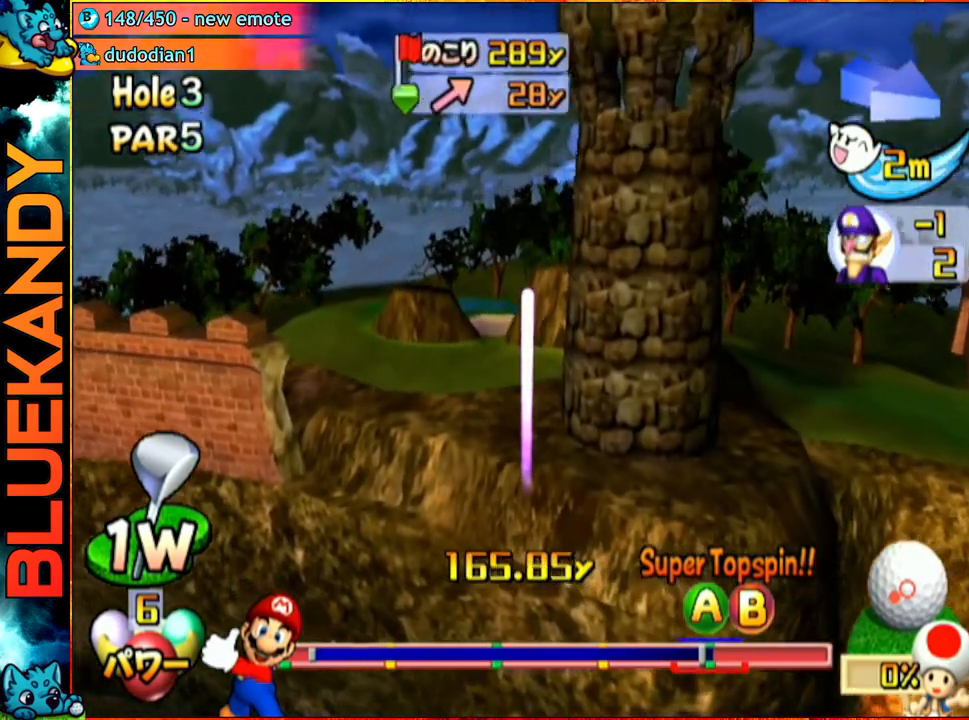
{"buttons": ["A"], "left_stick": "center", "right_stick": "center", "events": []}
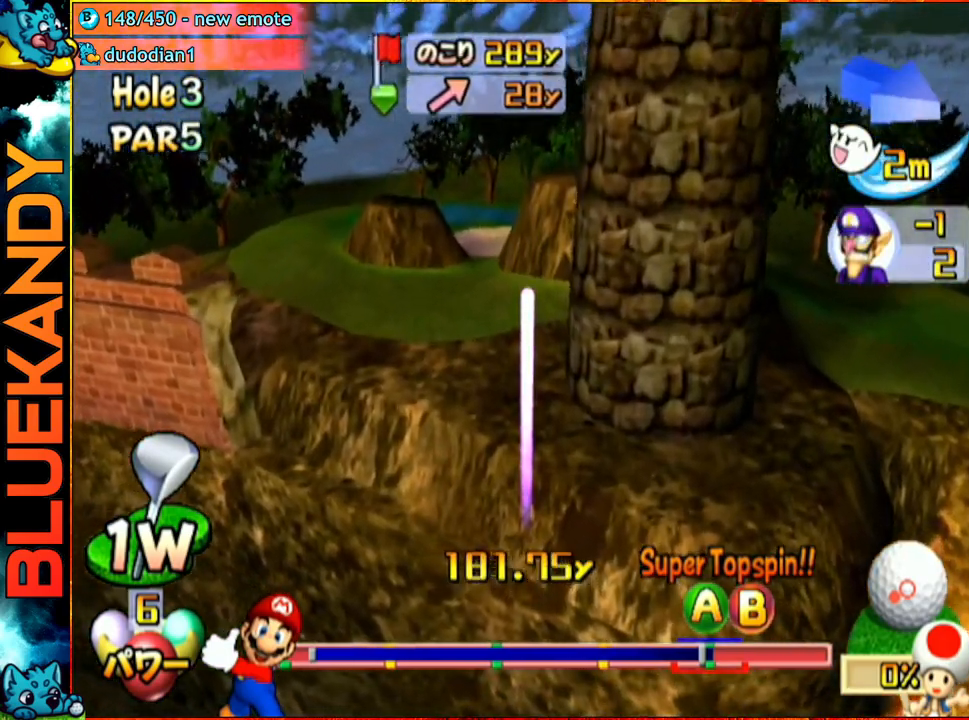
{"buttons": ["A"], "left_stick": "center", "right_stick": "center", "events": []}
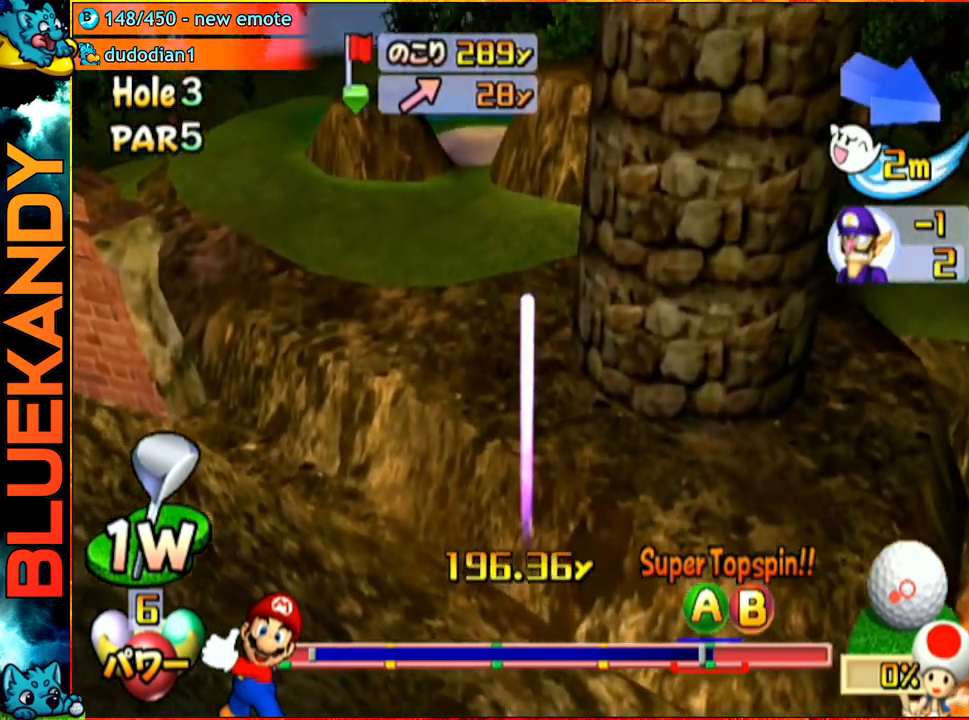
{"buttons": ["A"], "left_stick": "center", "right_stick": "center", "events": []}
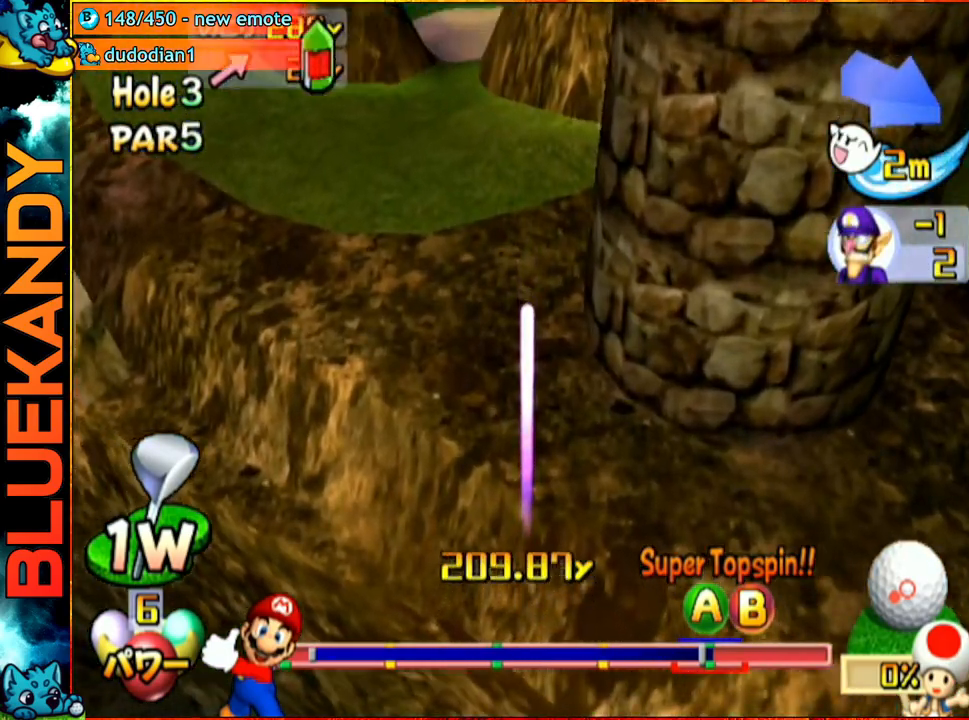
{"buttons": ["A"], "left_stick": "center", "right_stick": "center", "events": []}
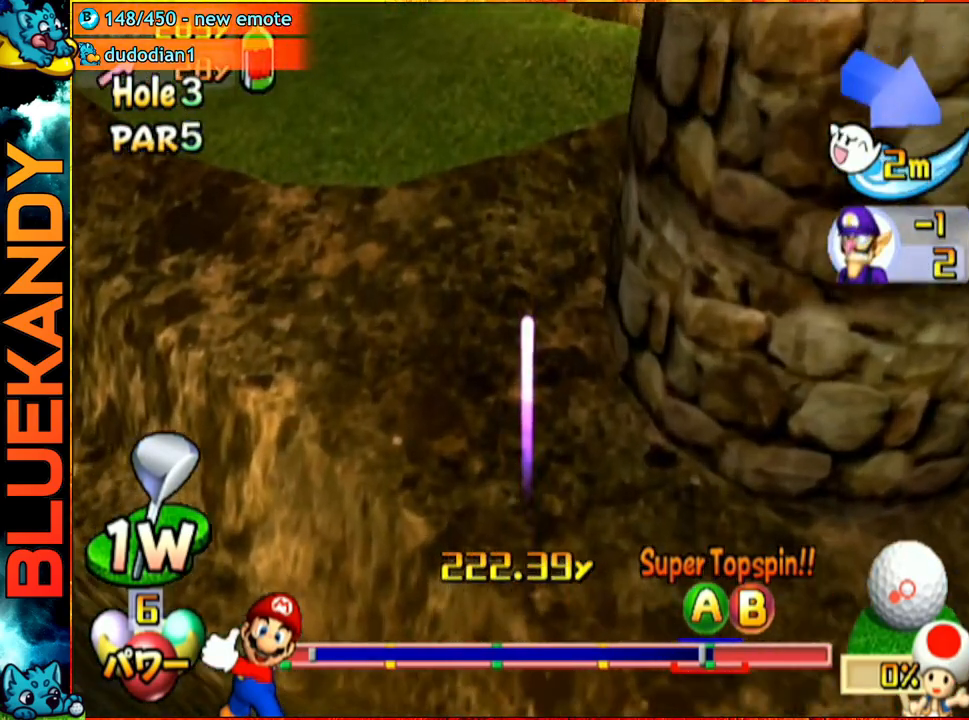
{"buttons": ["A"], "left_stick": "center", "right_stick": "center", "events": []}
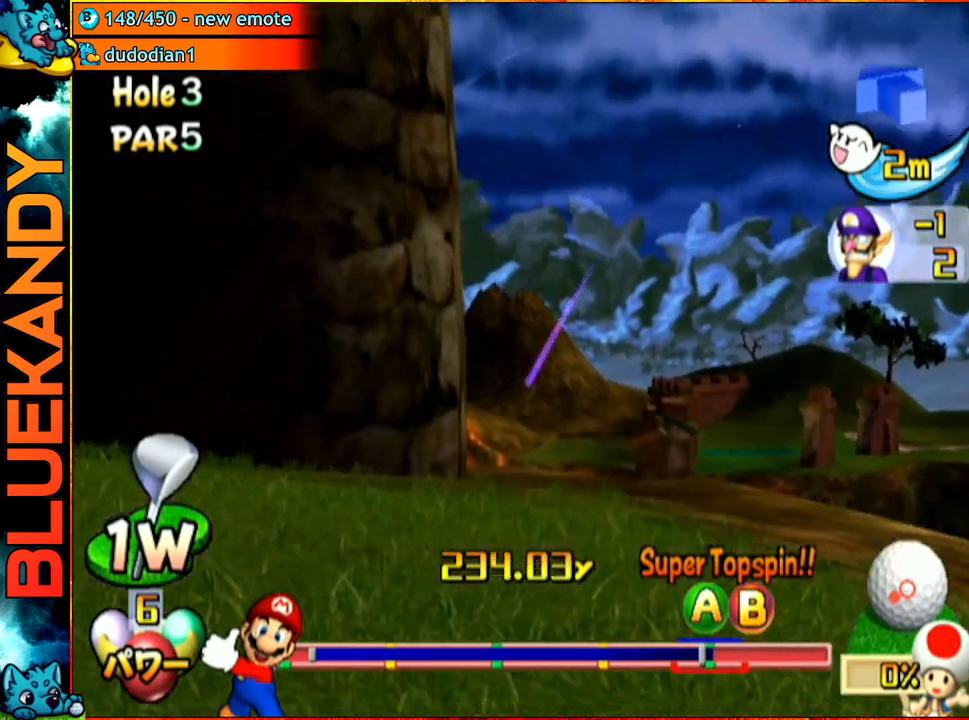
{"buttons": ["A"], "left_stick": "center", "right_stick": "center", "events": []}
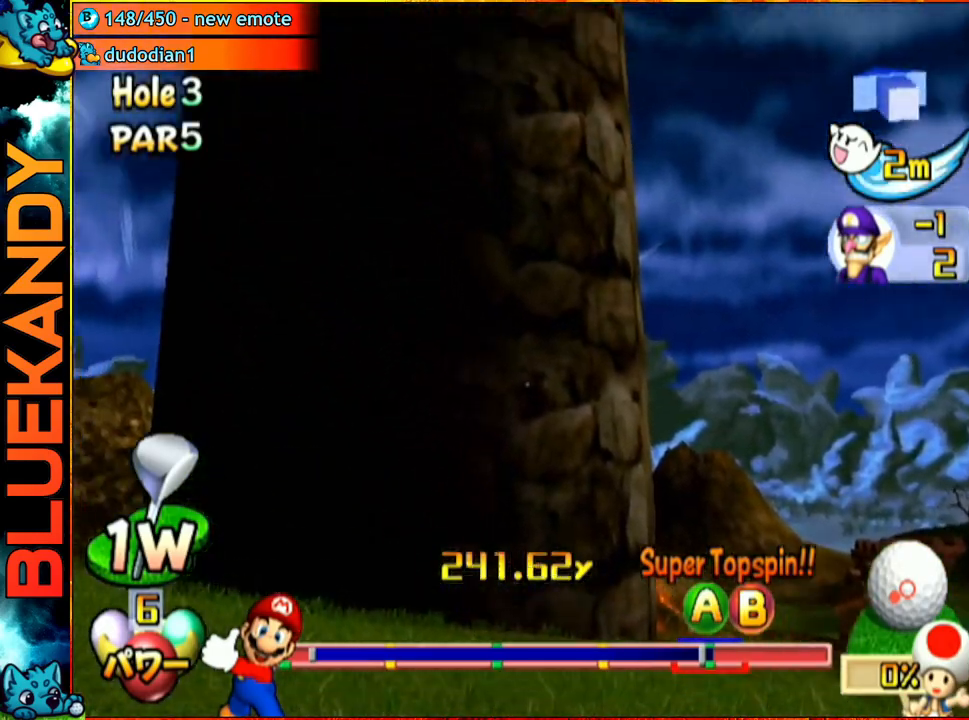
{"buttons": ["A"], "left_stick": "center", "right_stick": "center", "events": []}
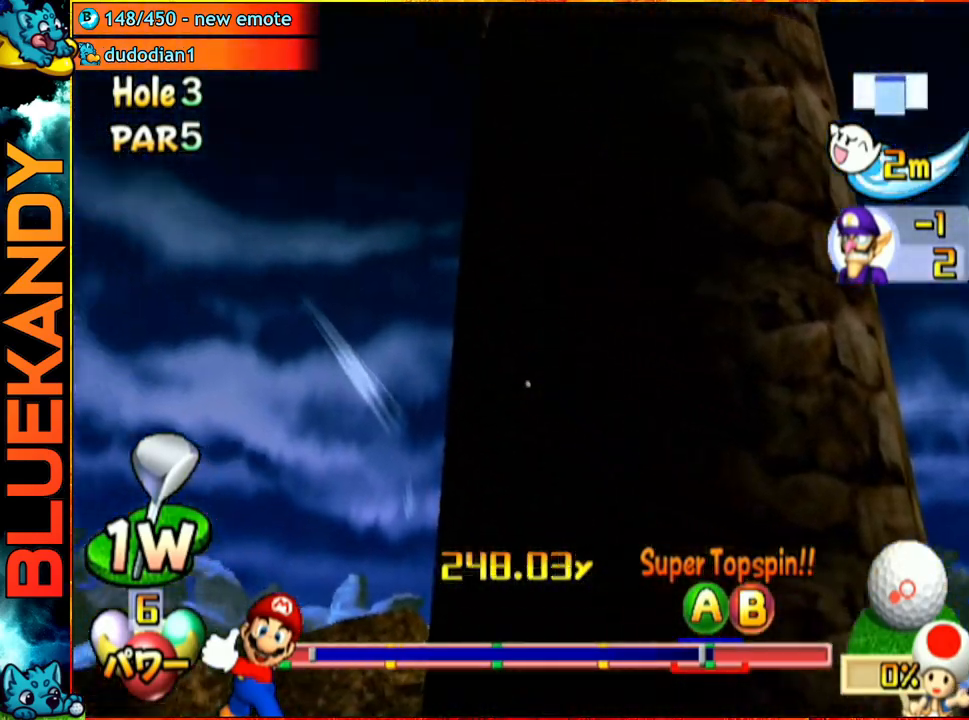
{"buttons": ["A"], "left_stick": "center", "right_stick": "center", "events": []}
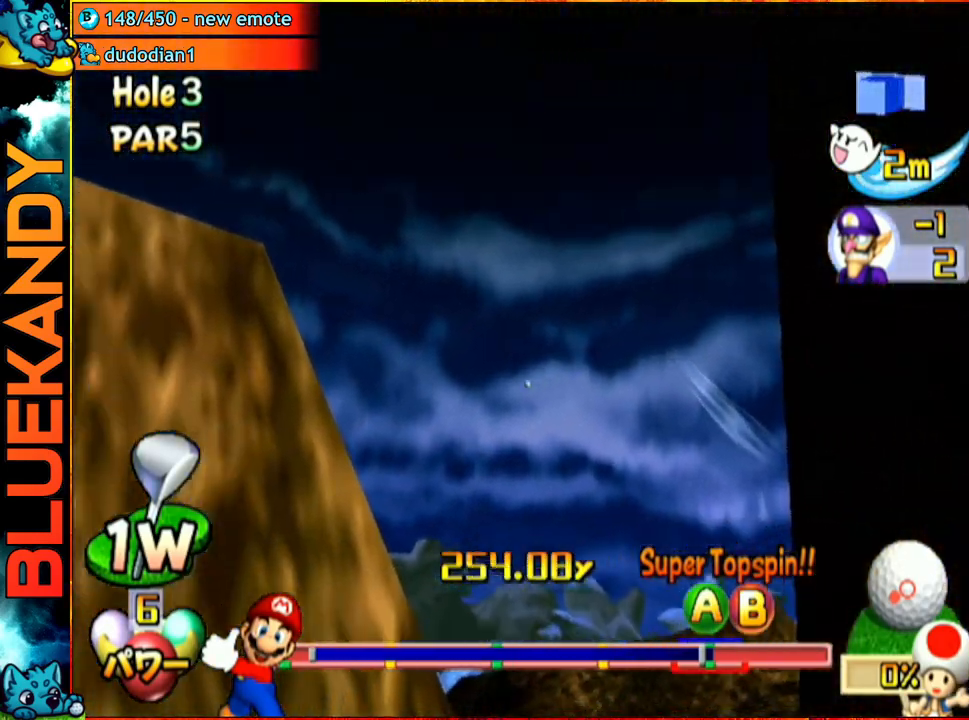
{"buttons": ["A"], "left_stick": "right", "right_stick": "center", "events": [[483, "left_stick", "right"]]}
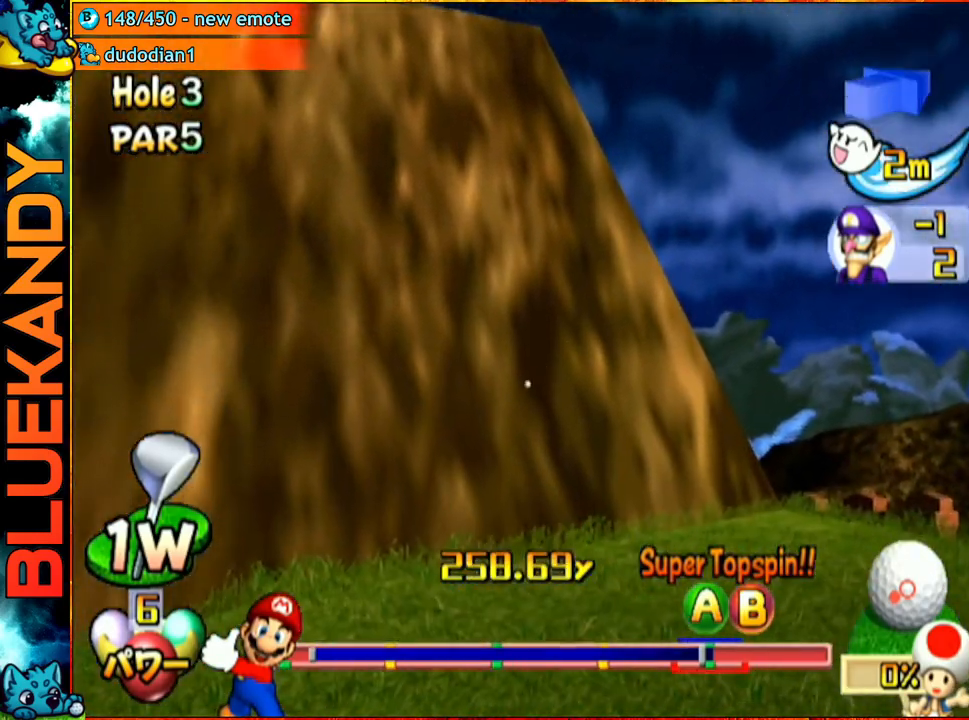
{"buttons": ["A"], "left_stick": "up-right", "right_stick": "center", "events": [[117, "left_stick", "up-right"]]}
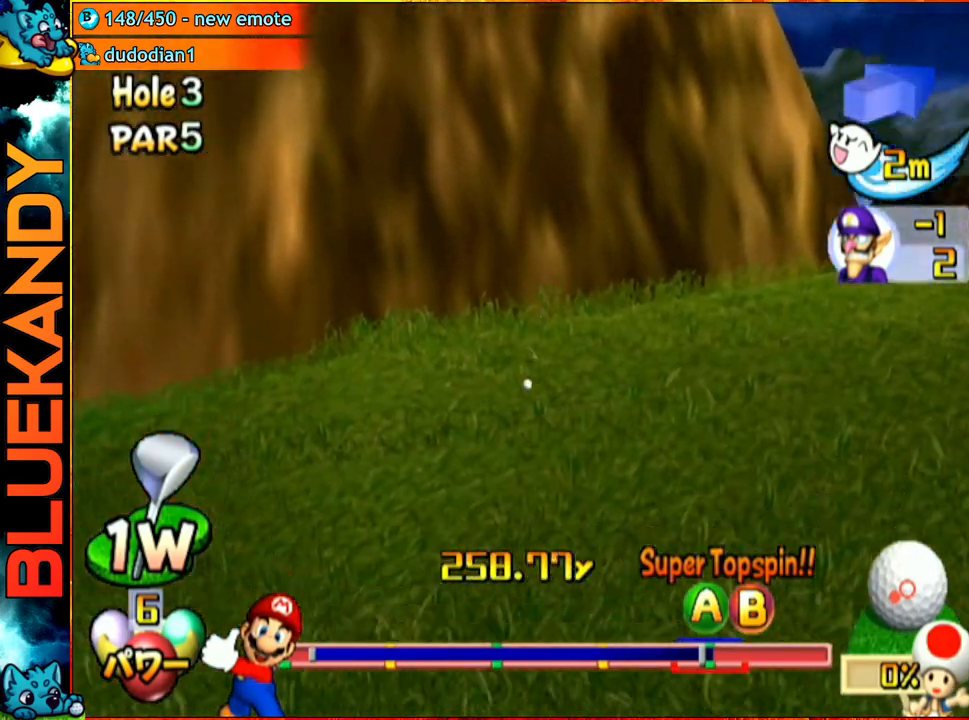
{"buttons": ["A"], "left_stick": "center", "right_stick": "center", "events": [[433, "left_stick", "center"]]}
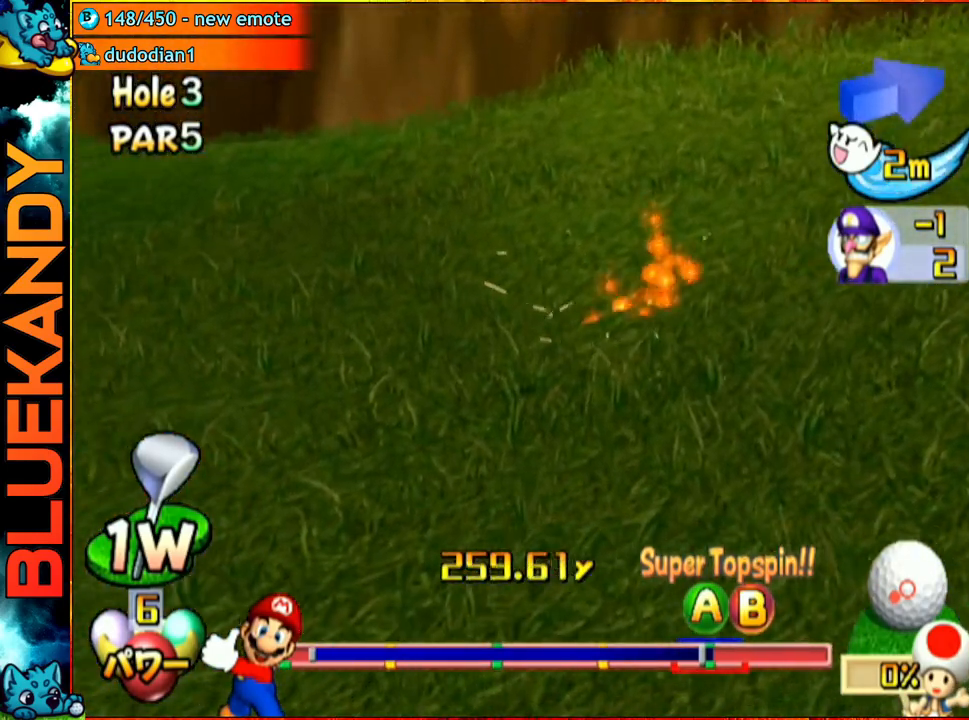
{"buttons": ["A"], "left_stick": "center", "right_stick": "center", "events": []}
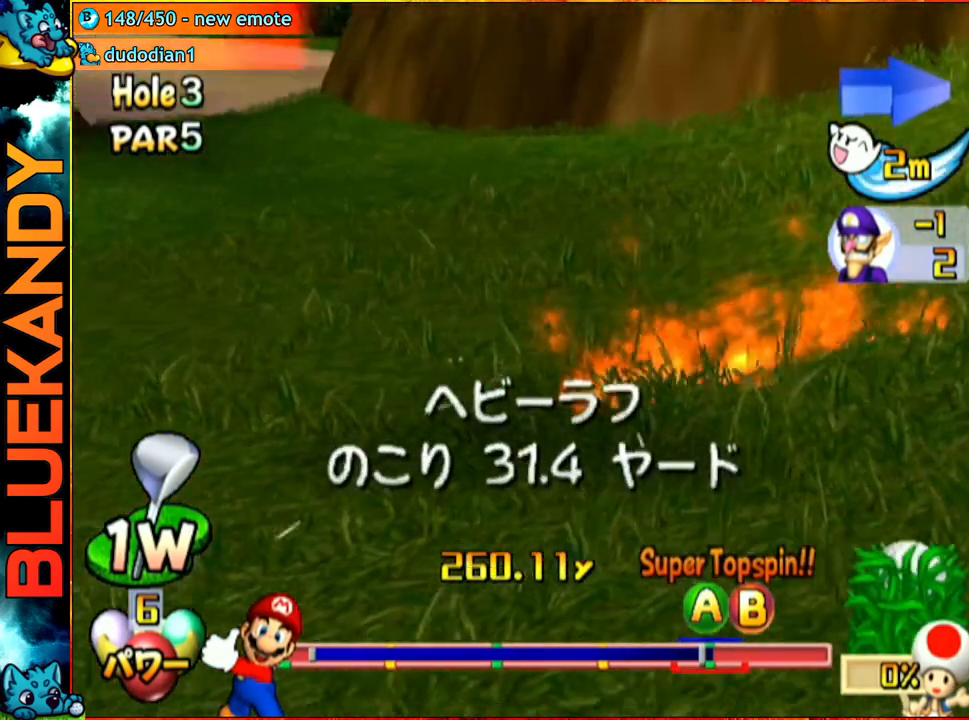
{"buttons": [], "left_stick": "center", "right_stick": "center", "events": [[33, "A", "up"]]}
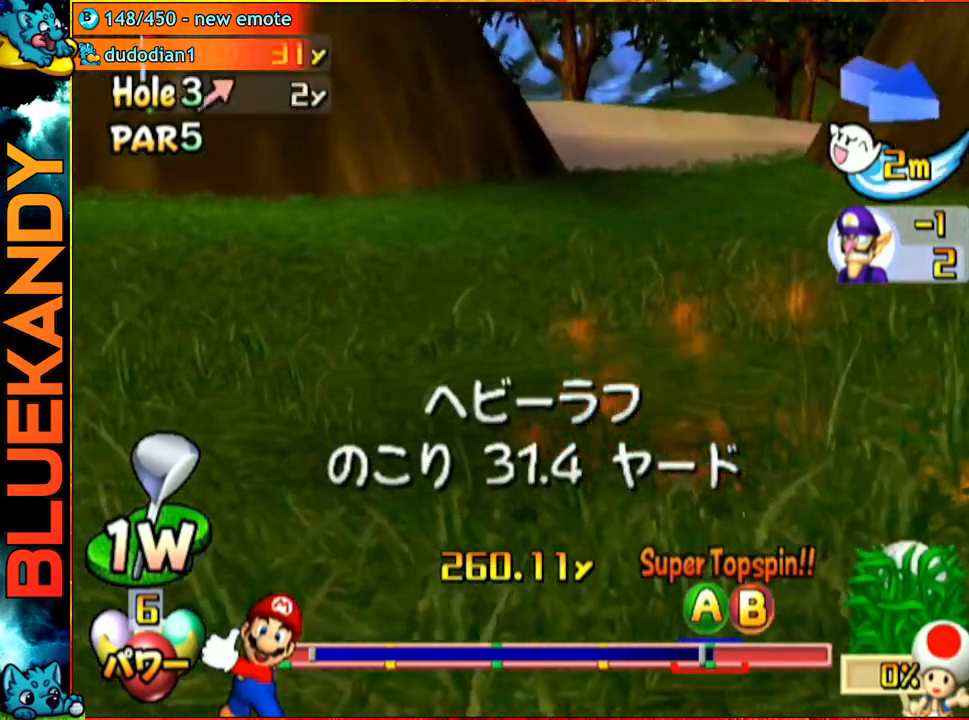
{"buttons": [], "left_stick": "right", "right_stick": "center", "events": [[333, "left_stick", "right"]]}
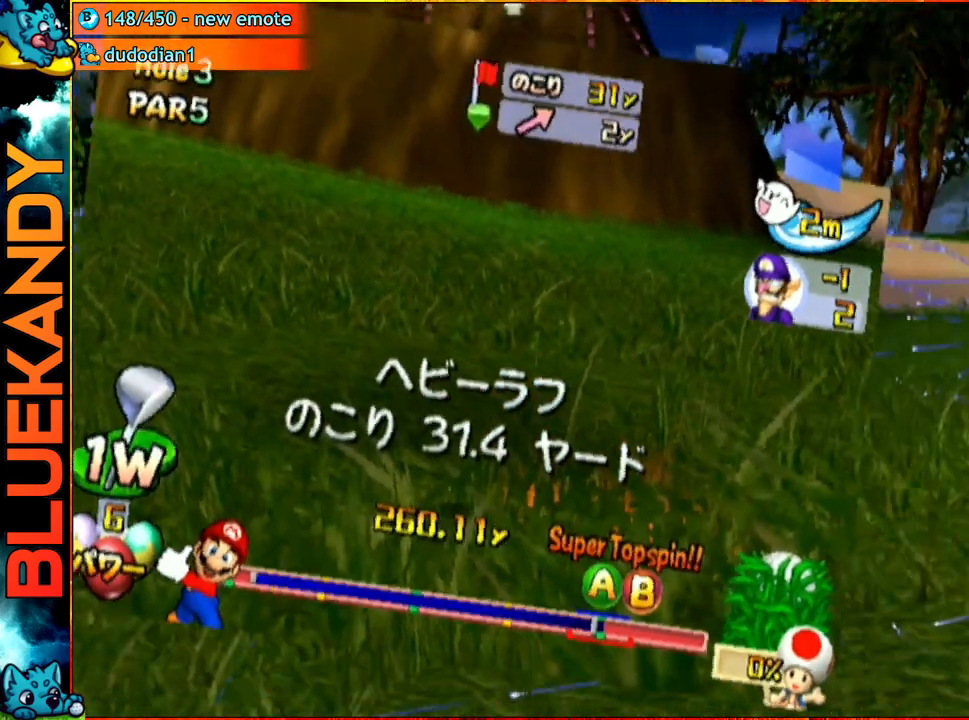
{"buttons": [], "left_stick": "center", "right_stick": "center", "events": [[367, "B", "down"], [417, "B", "up"], [483, "left_stick", "center"]]}
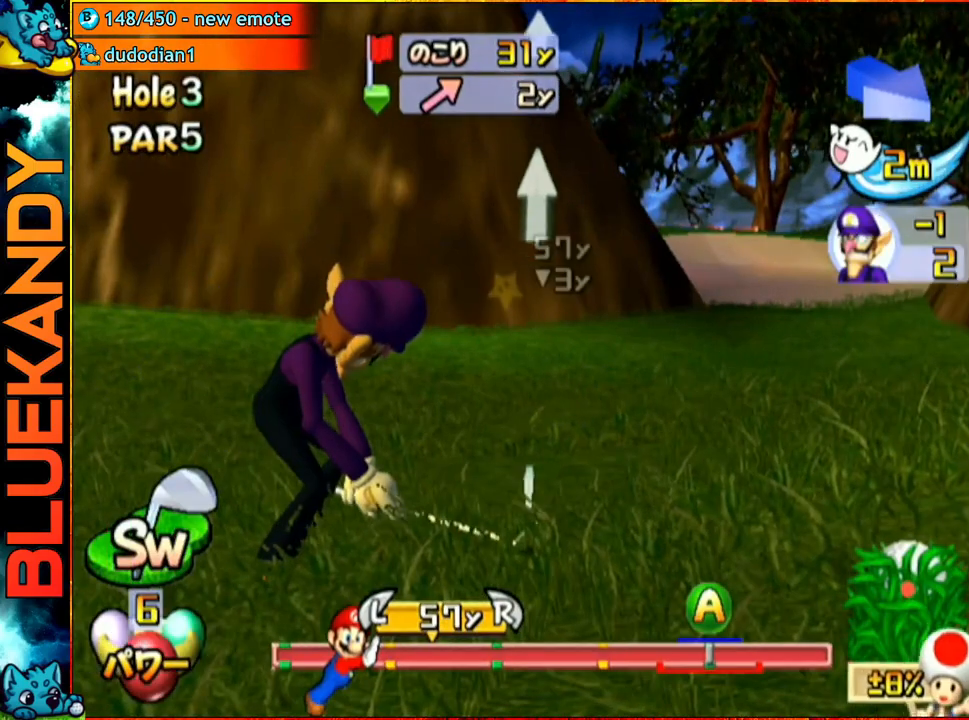
{"buttons": [], "left_stick": "center", "right_stick": "center", "events": [[300, "B", "down"], [400, "B", "up"]]}
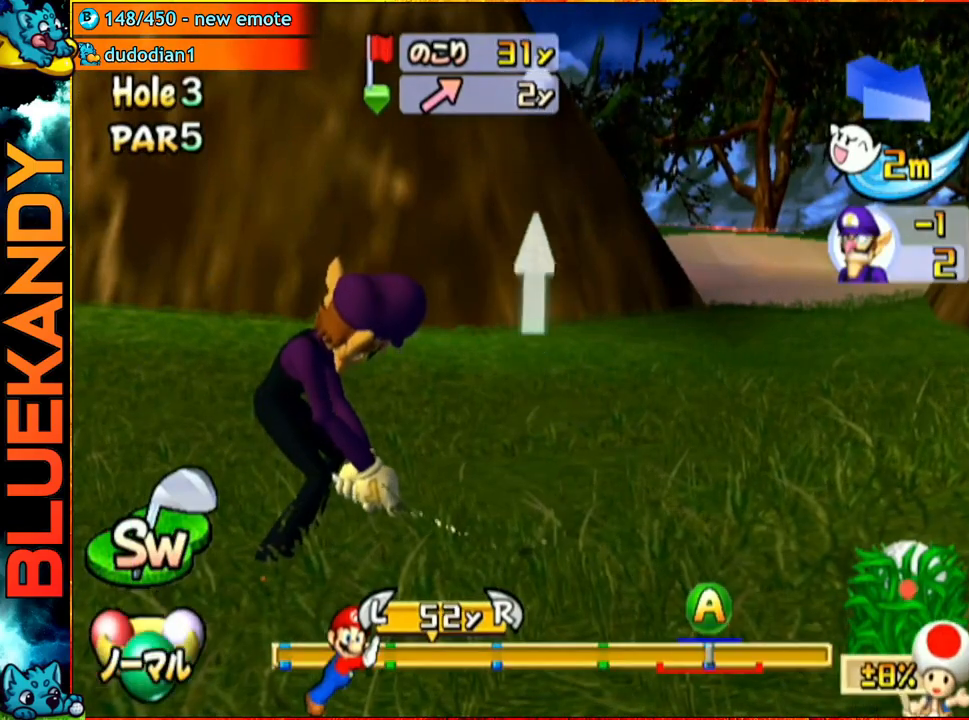
{"buttons": ["B"], "left_stick": "down-right", "right_stick": "center", "events": [[17, "A", "down"], [100, "left_stick", "down-right"], [183, "A", "up"], [483, "B", "down"]]}
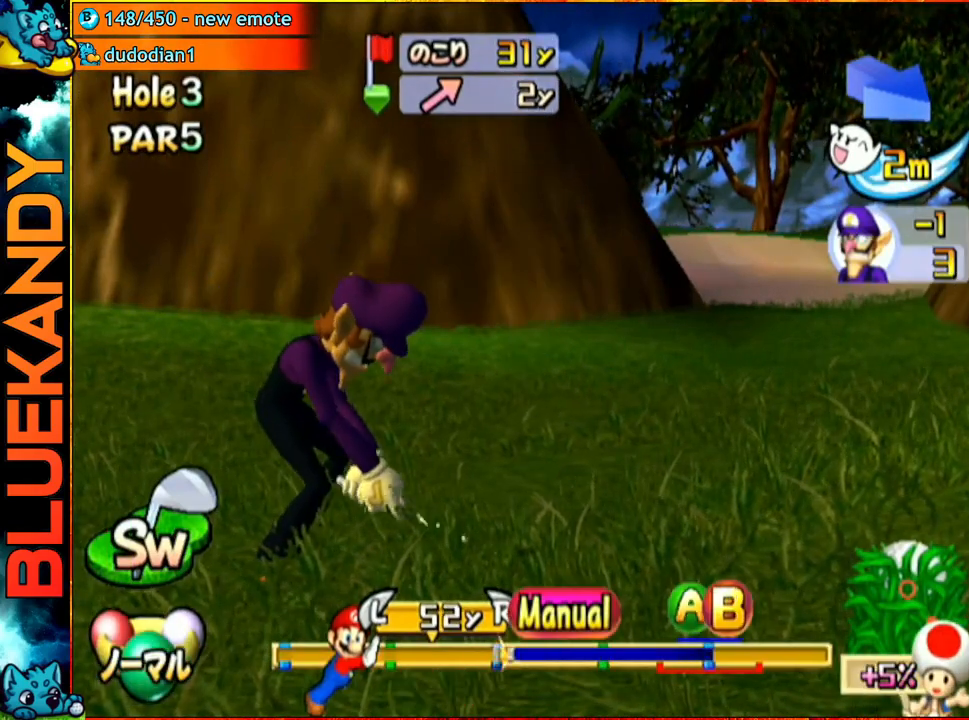
{"buttons": [], "left_stick": "down-right", "right_stick": "center", "events": [[167, "B", "up"]]}
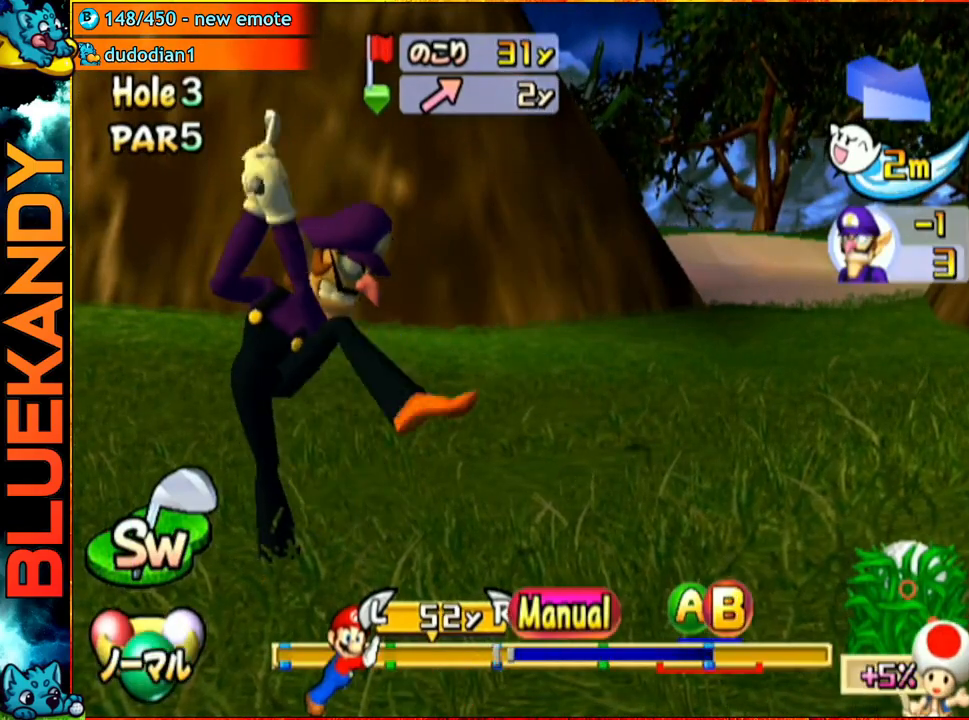
{"buttons": [], "left_stick": "down-right", "right_stick": "center", "events": []}
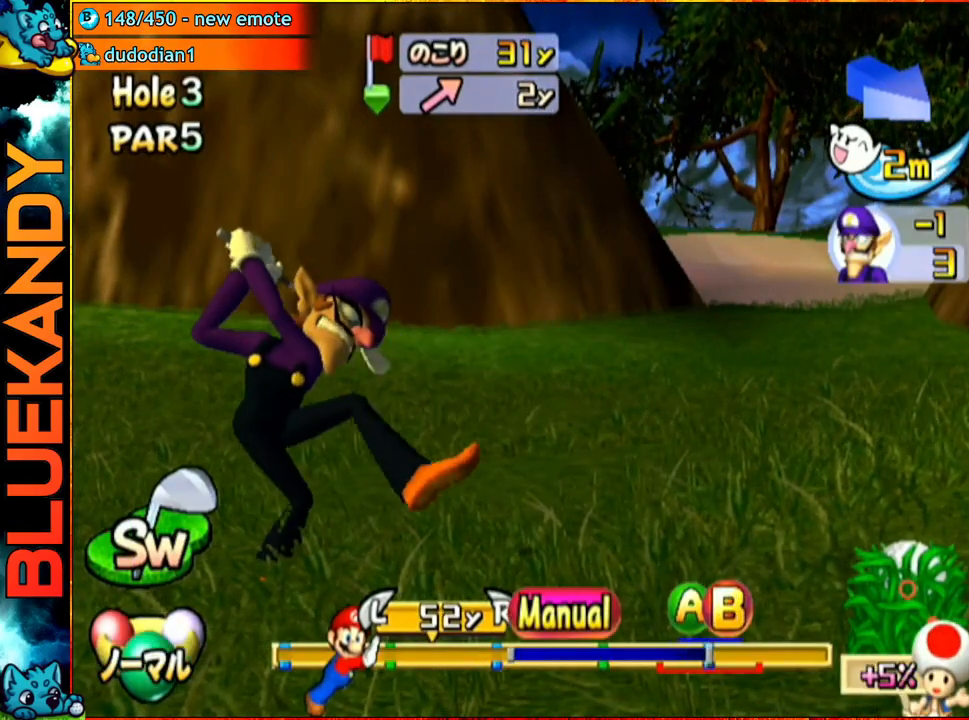
{"buttons": [], "left_stick": "center", "right_stick": "center", "events": [[17, "B", "down"], [100, "B", "up"], [217, "B", "down"], [317, "B", "up"], [417, "left_stick", "center"]]}
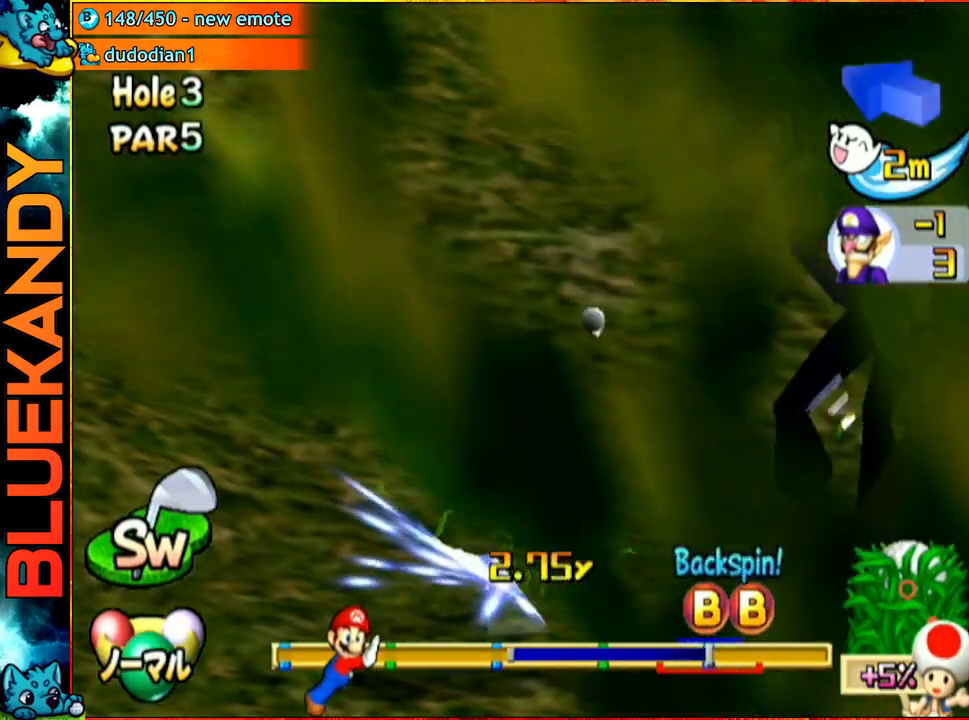
{"buttons": ["A"], "left_stick": "center", "right_stick": "center", "events": [[300, "A", "down"]]}